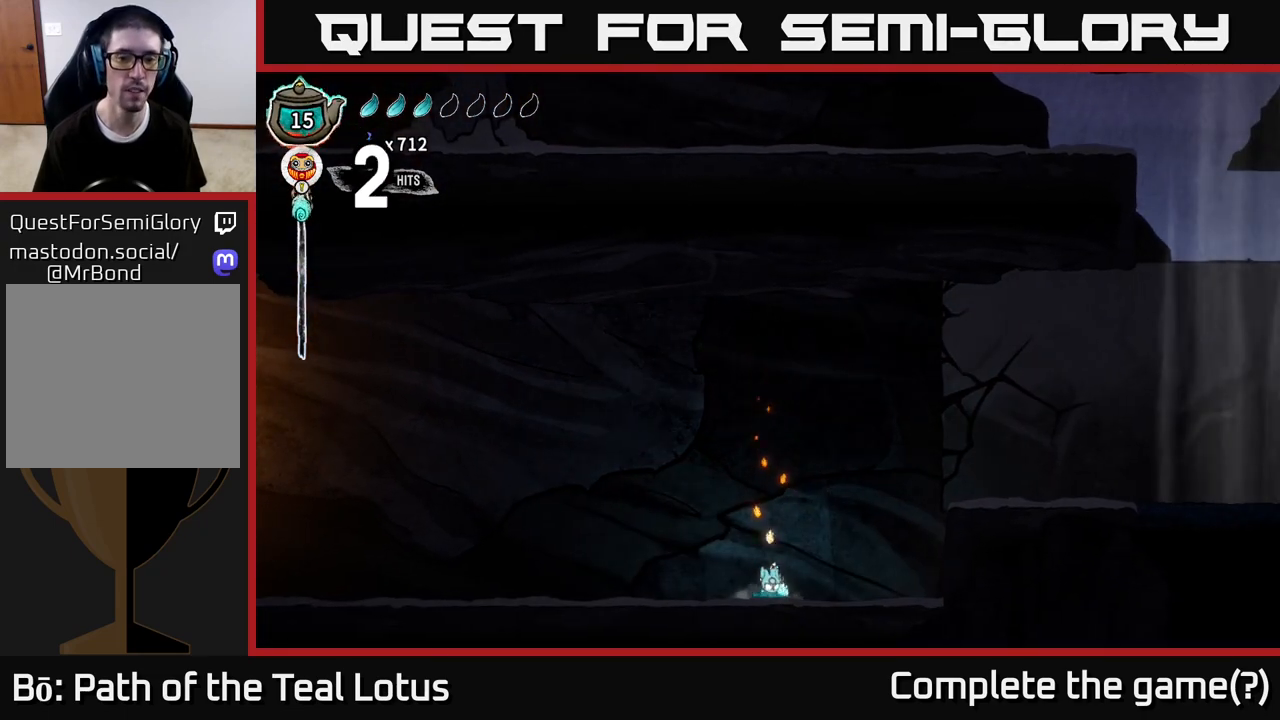
Gameplay with a controller (Xbox layout); each line is a JSON object with the inputs held at the frame after it. "events" lists button and stick changes between this image and that frame as [ms after this image, input, new state], when the widget could be followed in between.
{"buttons": ["L2"], "left_stick": "center", "right_stick": "center", "events": []}
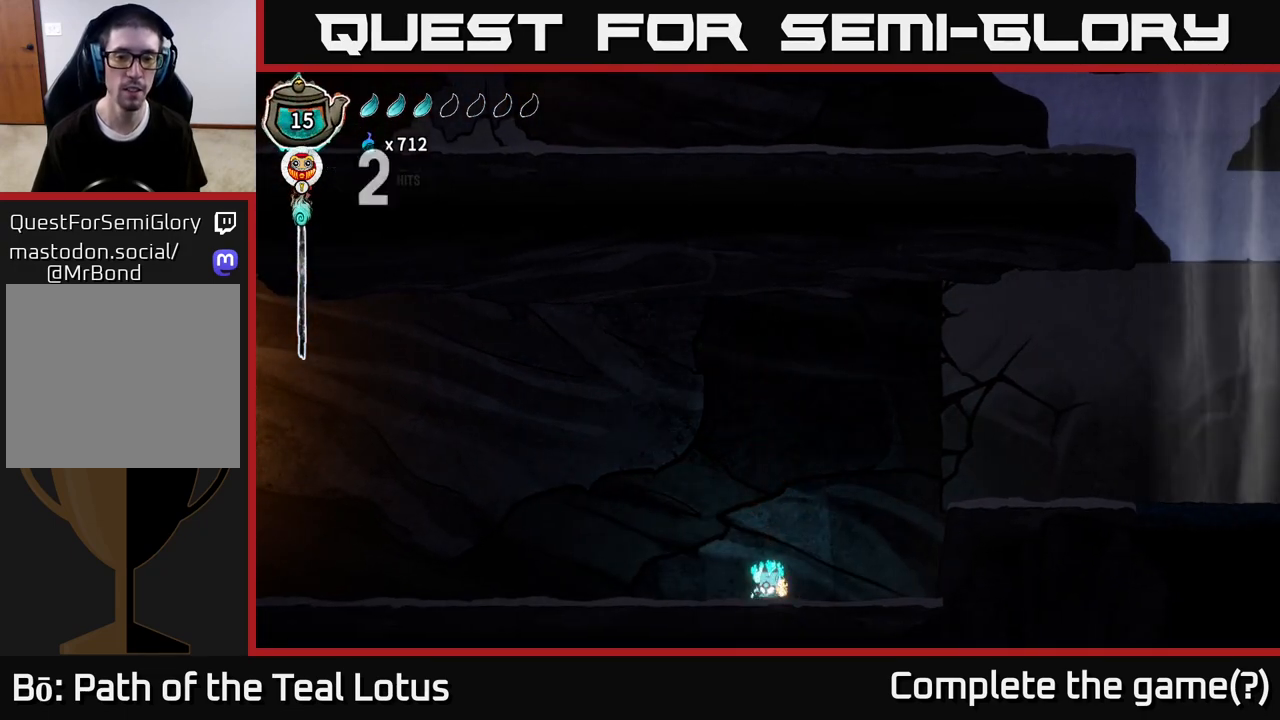
{"buttons": ["L2"], "left_stick": "center", "right_stick": "center", "events": []}
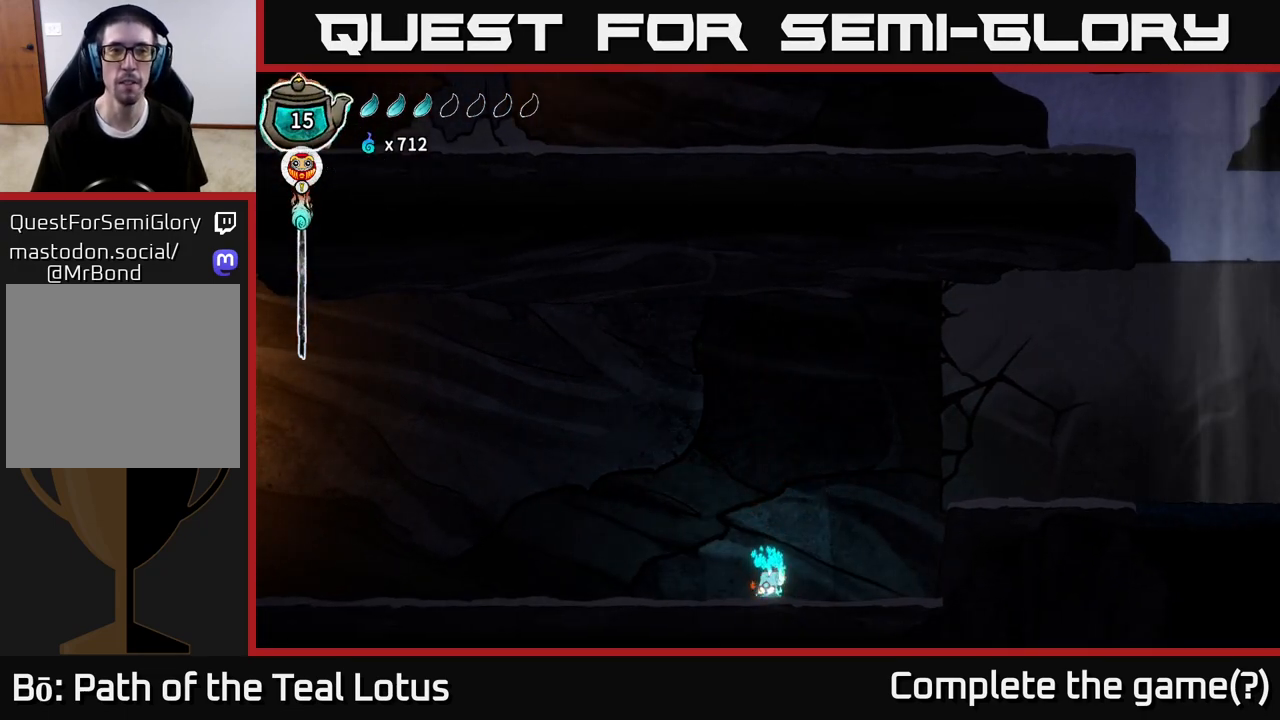
{"buttons": ["L2"], "left_stick": "center", "right_stick": "center", "events": []}
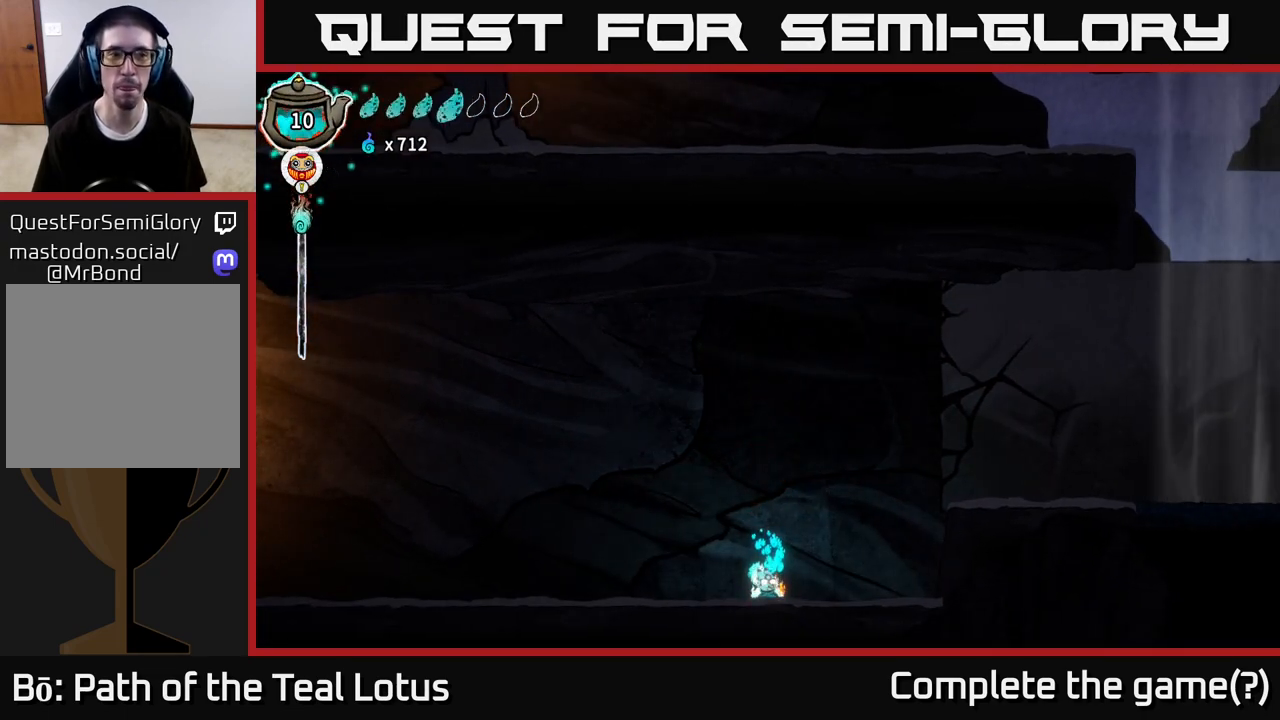
{"buttons": ["L2"], "left_stick": "center", "right_stick": "center", "events": []}
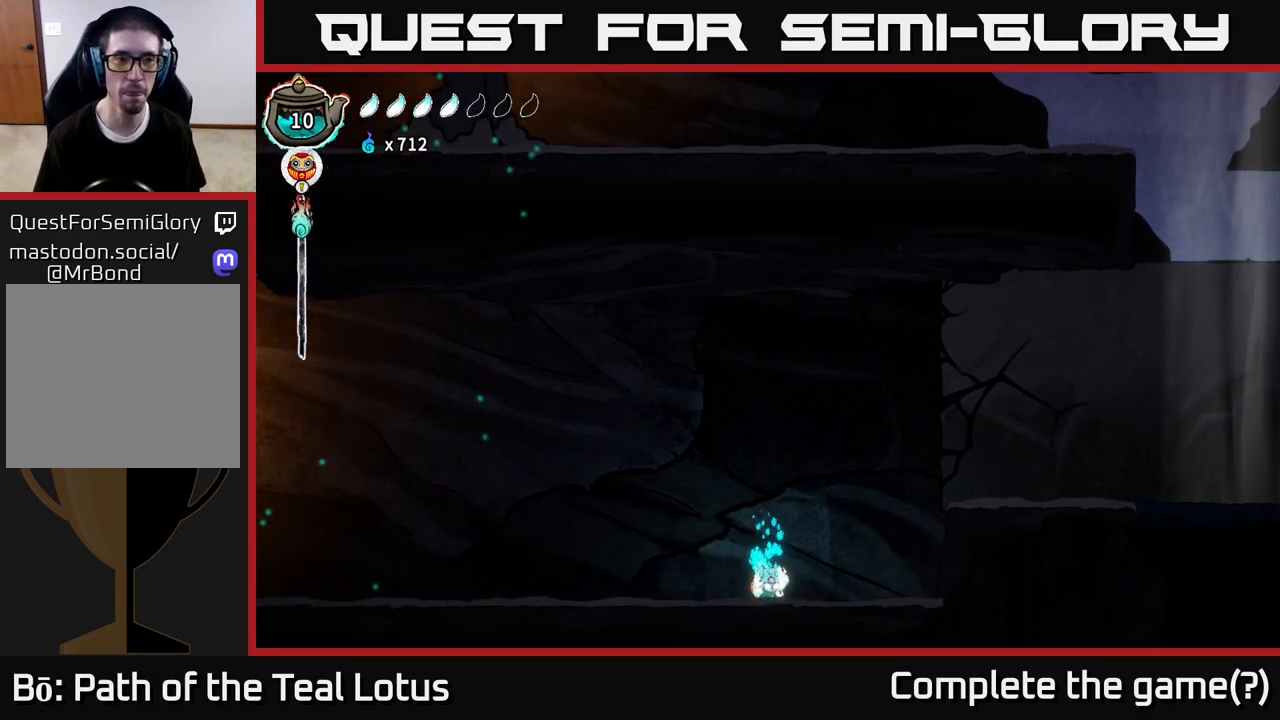
{"buttons": ["L2"], "left_stick": "center", "right_stick": "center", "events": []}
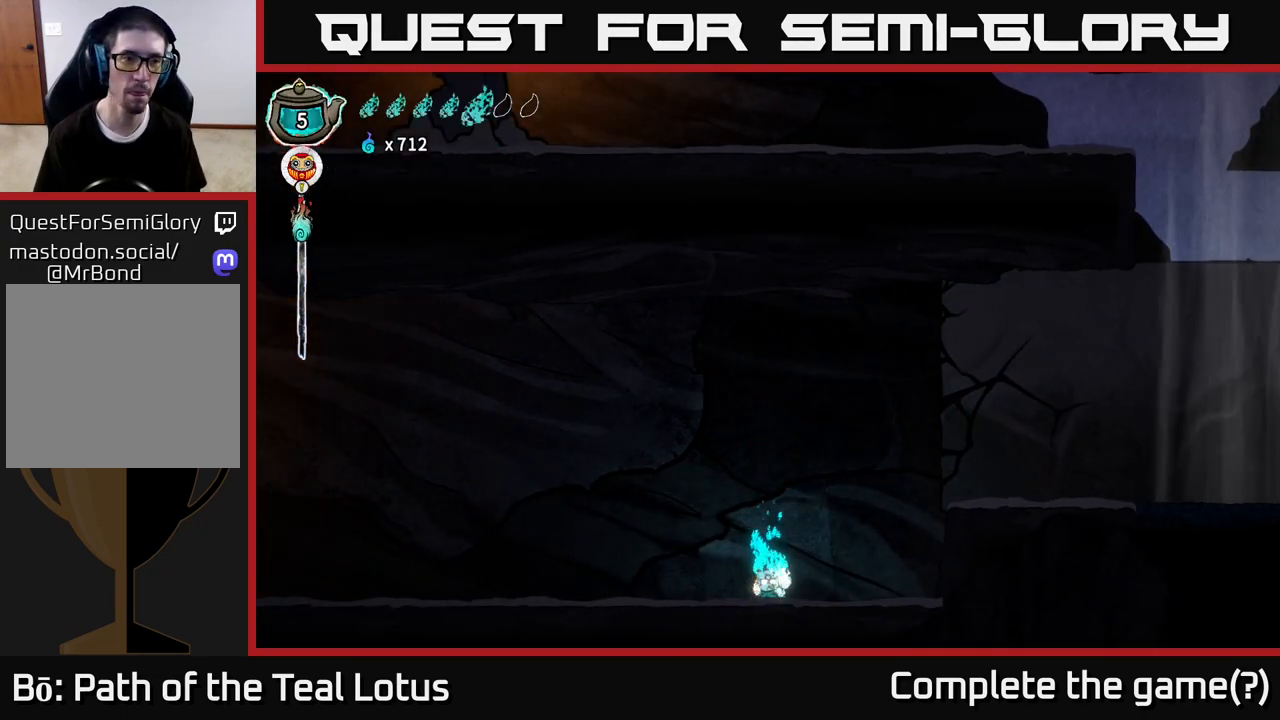
{"buttons": ["L2"], "left_stick": "center", "right_stick": "center", "events": []}
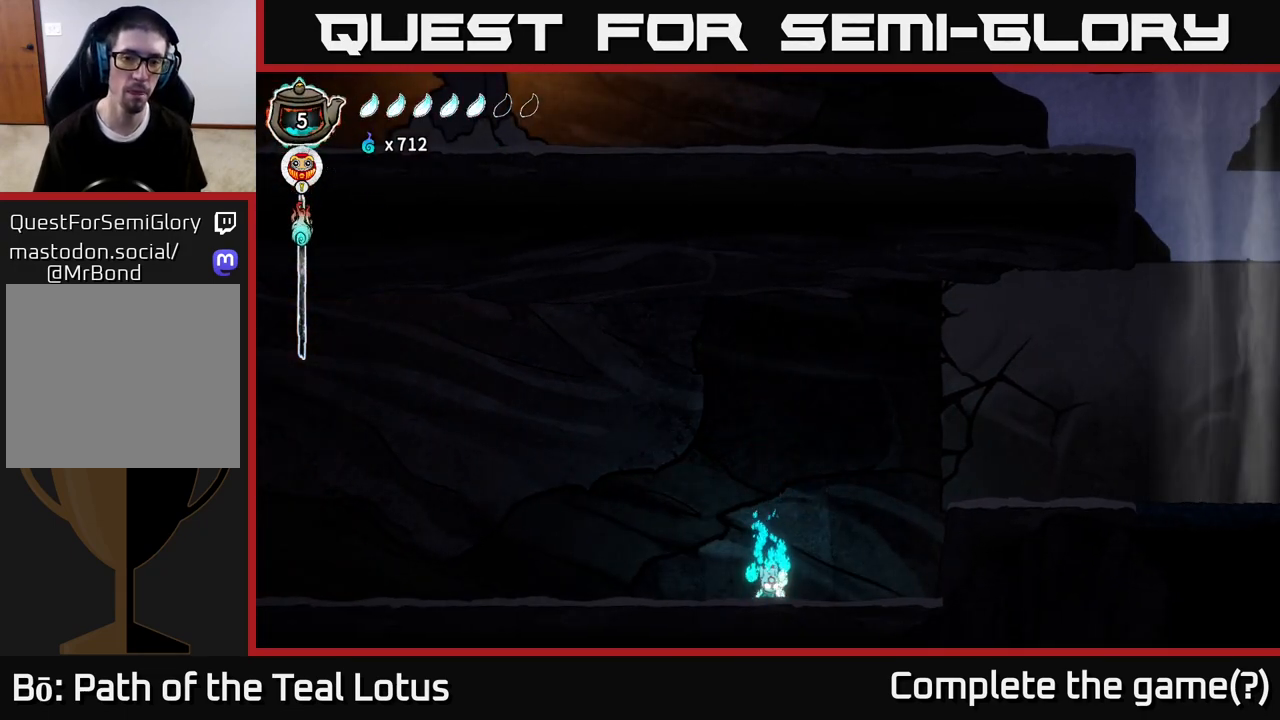
{"buttons": ["L2"], "left_stick": "center", "right_stick": "center", "events": []}
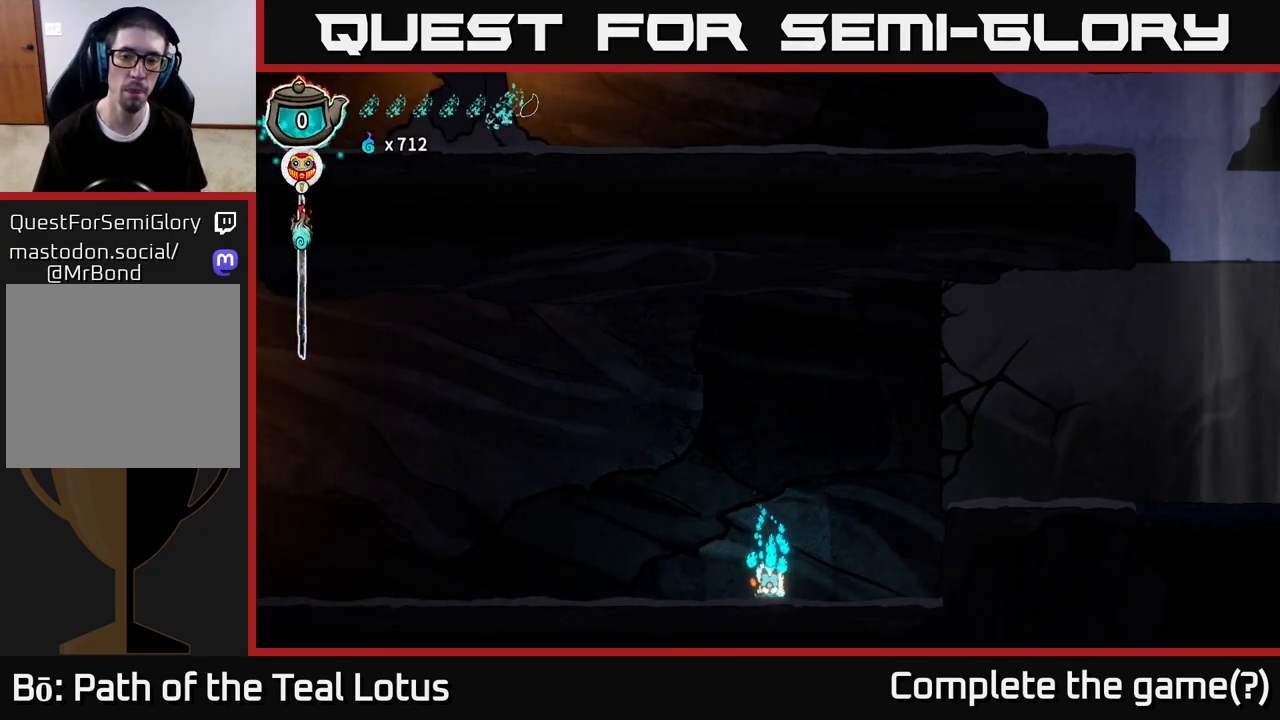
{"buttons": ["A", "X"], "left_stick": "right", "right_stick": "center", "events": [[167, "left_stick", "right"], [217, "L2", "up"], [333, "R2", "down"], [367, "A", "down"], [467, "R2", "up"], [500, "X", "down"]]}
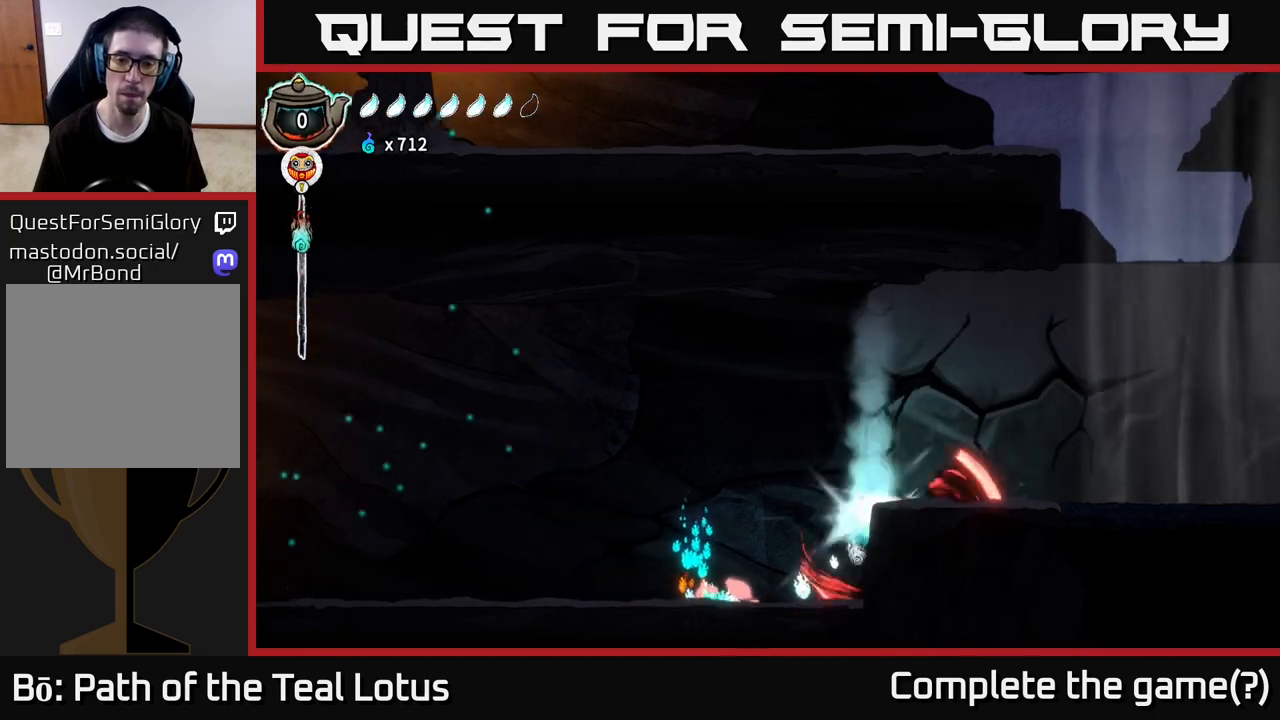
{"buttons": [], "left_stick": "center", "right_stick": "center", "events": [[150, "X", "up"], [150, "left_stick", "center"], [333, "X", "down"], [367, "A", "up"], [500, "X", "up"]]}
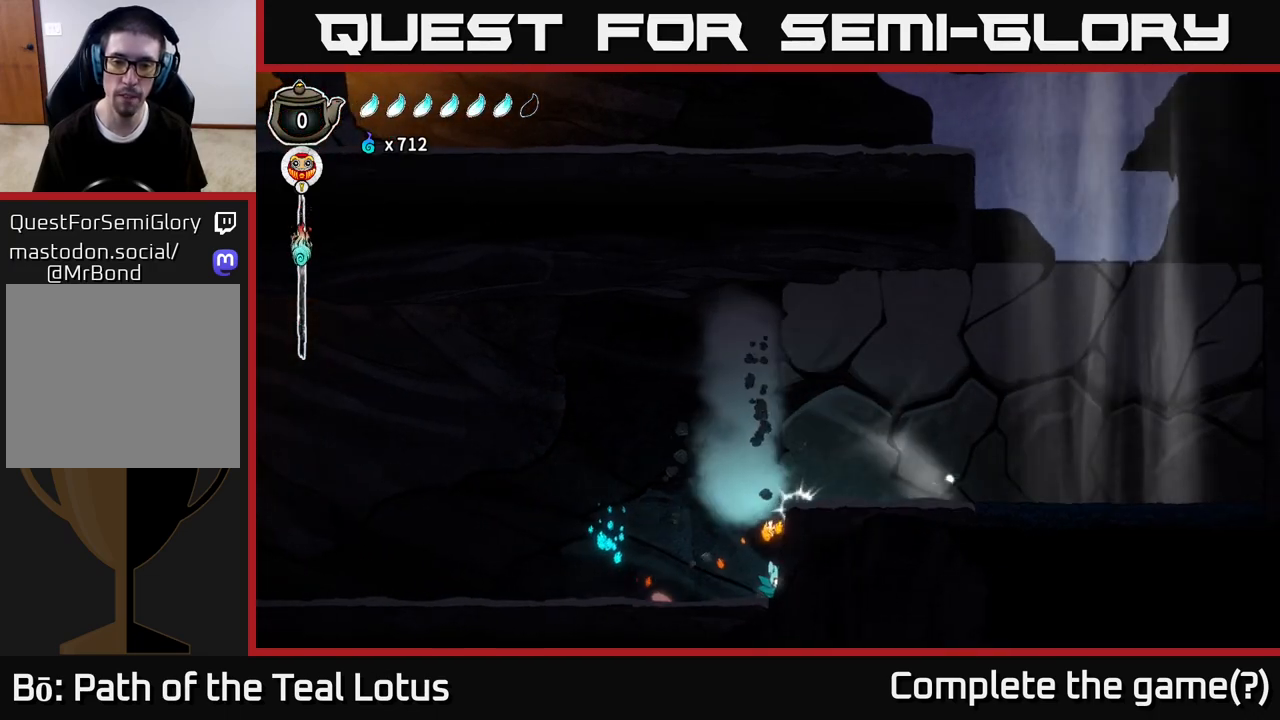
{"buttons": ["A"], "left_stick": "center", "right_stick": "center", "events": [[133, "A", "down"], [233, "X", "down"], [450, "X", "up"]]}
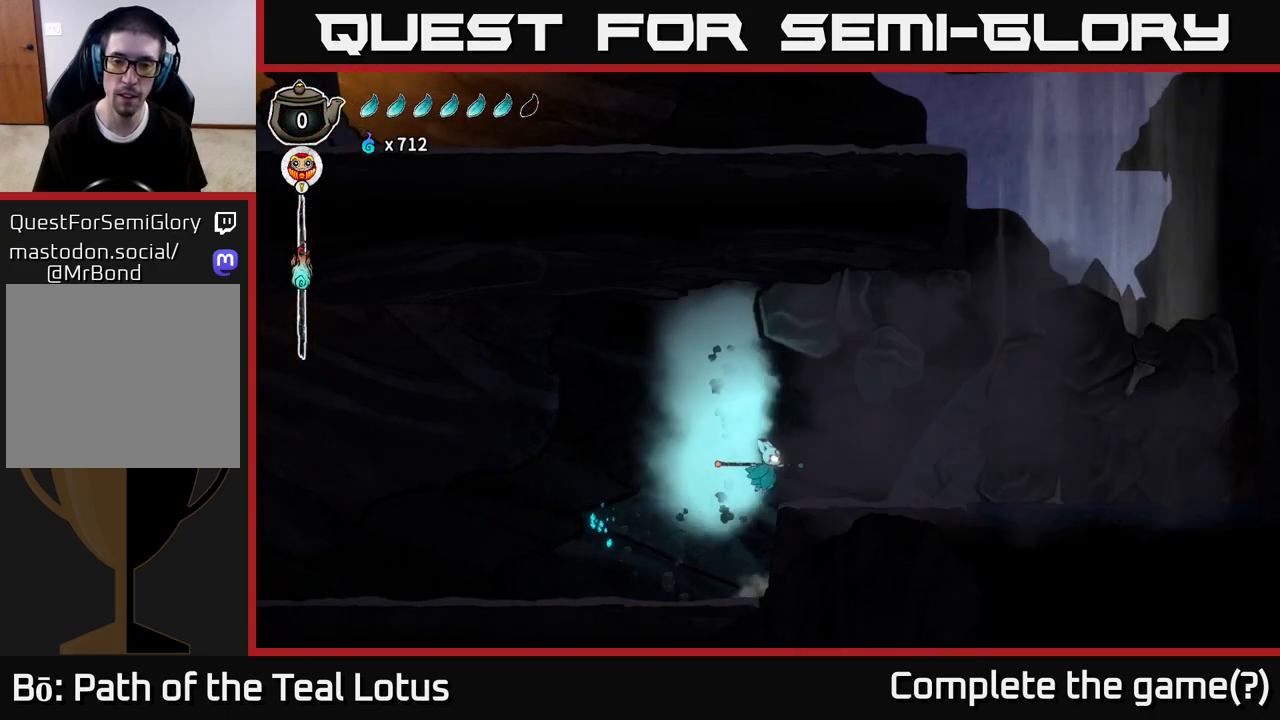
{"buttons": [], "left_stick": "right", "right_stick": "center", "events": [[33, "left_stick", "right"], [83, "A", "up"], [233, "A", "down"], [317, "A", "up"]]}
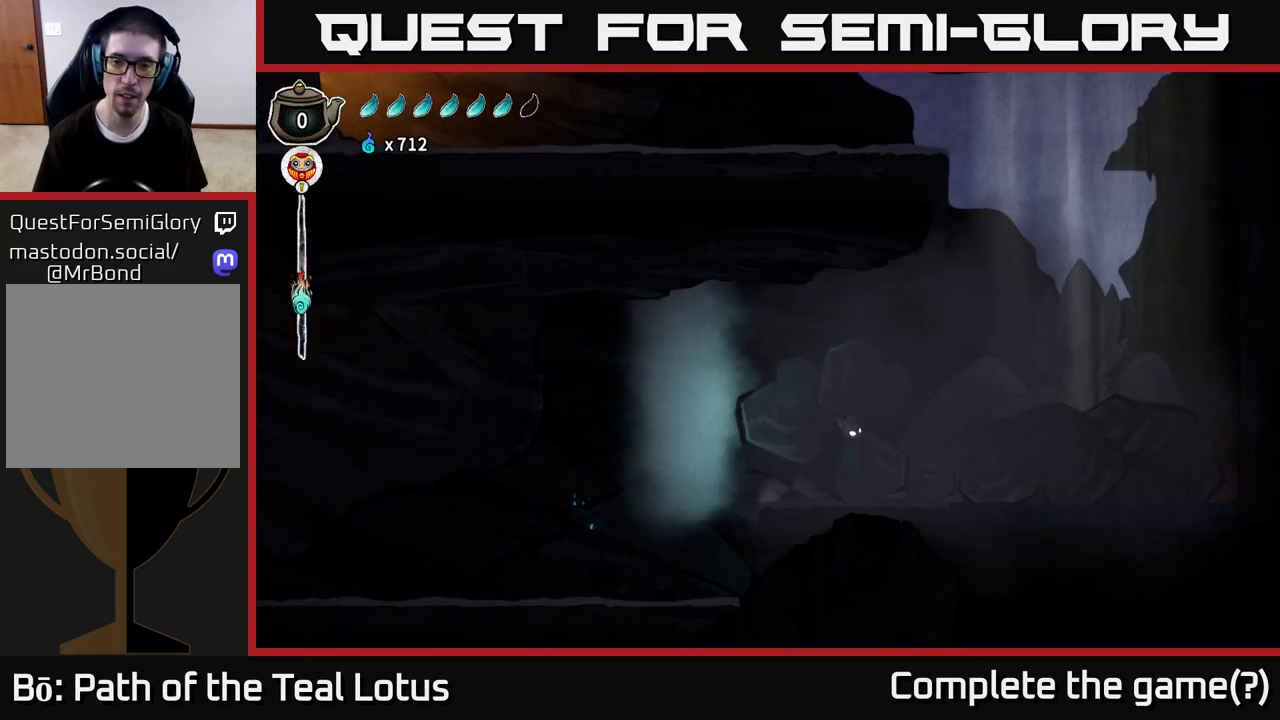
{"buttons": ["R2"], "left_stick": "right", "right_stick": "center", "events": [[417, "R2", "down"]]}
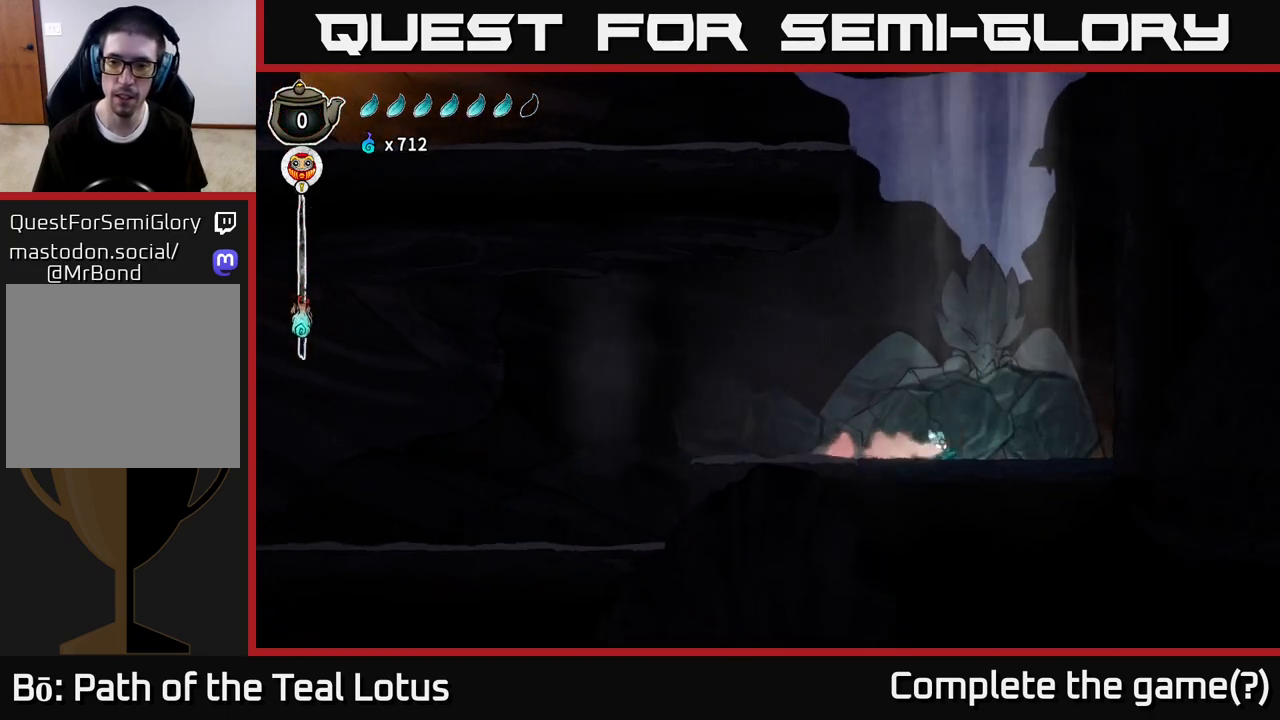
{"buttons": ["SELECT"], "left_stick": "center", "right_stick": "center", "events": [[17, "A", "down"], [317, "R2", "up"], [317, "left_stick", "center"], [350, "A", "up"], [417, "SELECT", "down"]]}
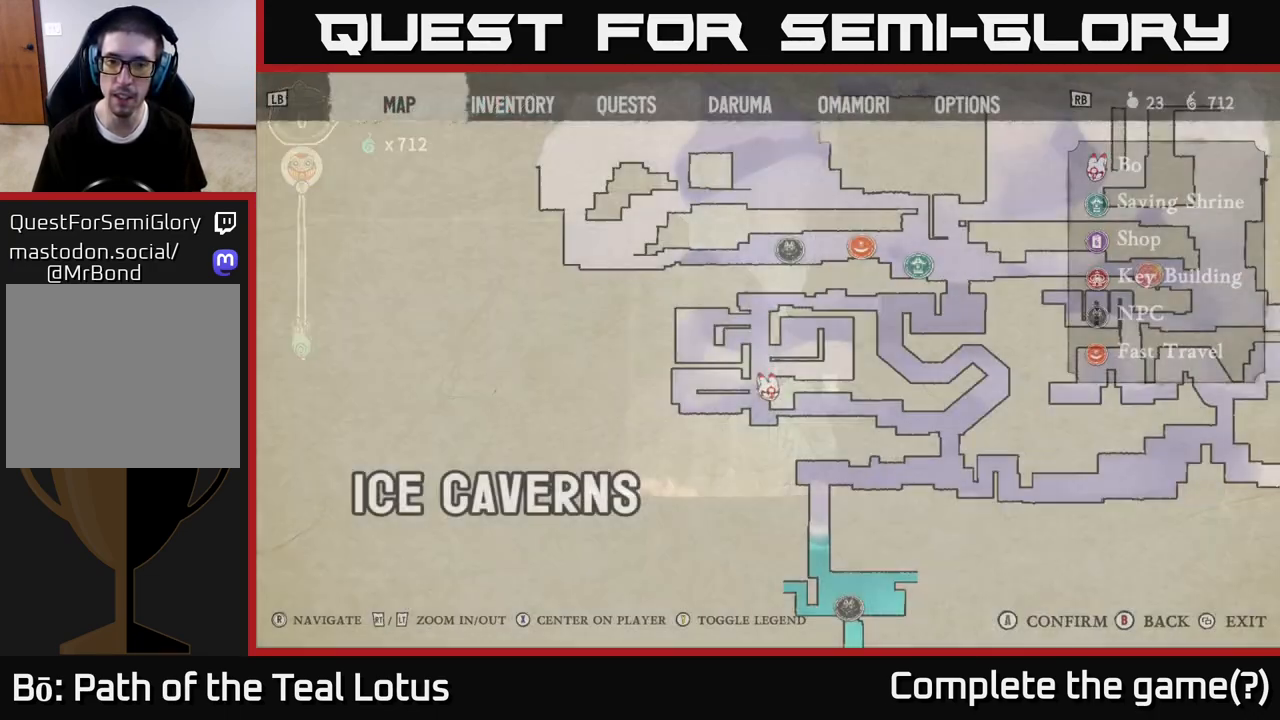
{"buttons": [], "left_stick": "center", "right_stick": "center", "events": [[100, "SELECT", "up"]]}
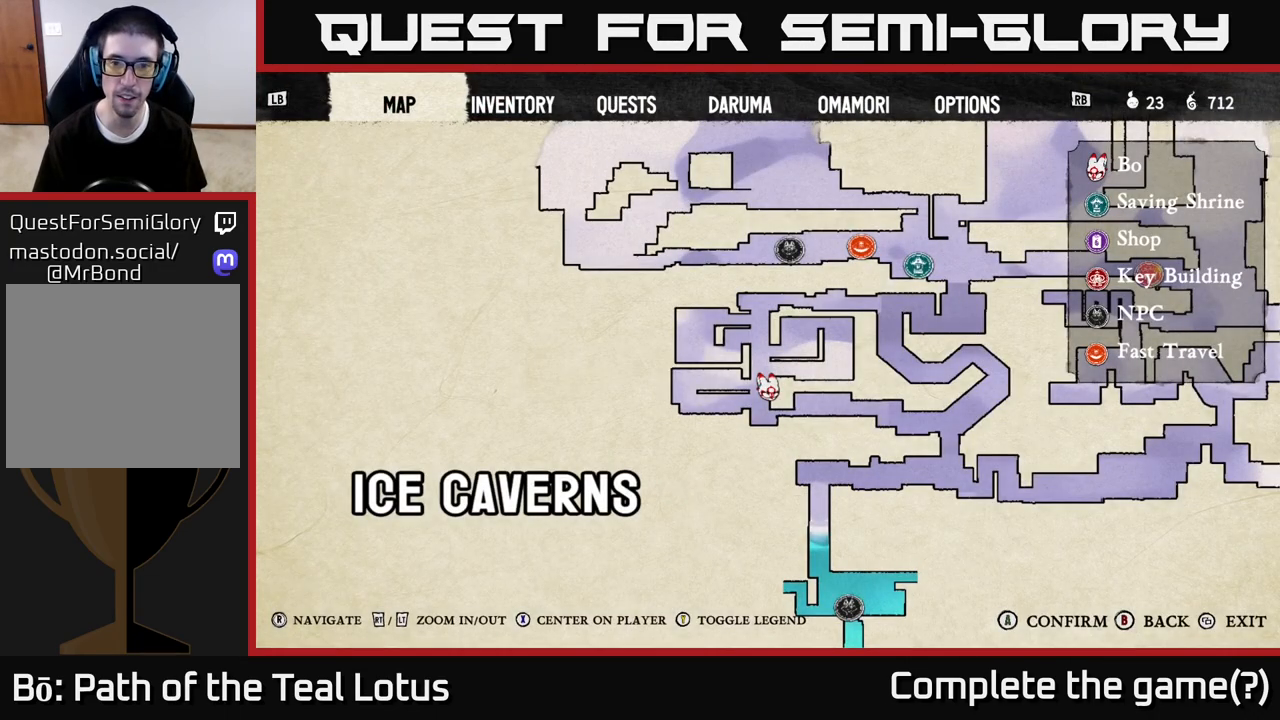
{"buttons": [], "left_stick": "right", "right_stick": "center", "events": [[67, "SELECT", "down"], [200, "SELECT", "up"], [417, "left_stick", "right"]]}
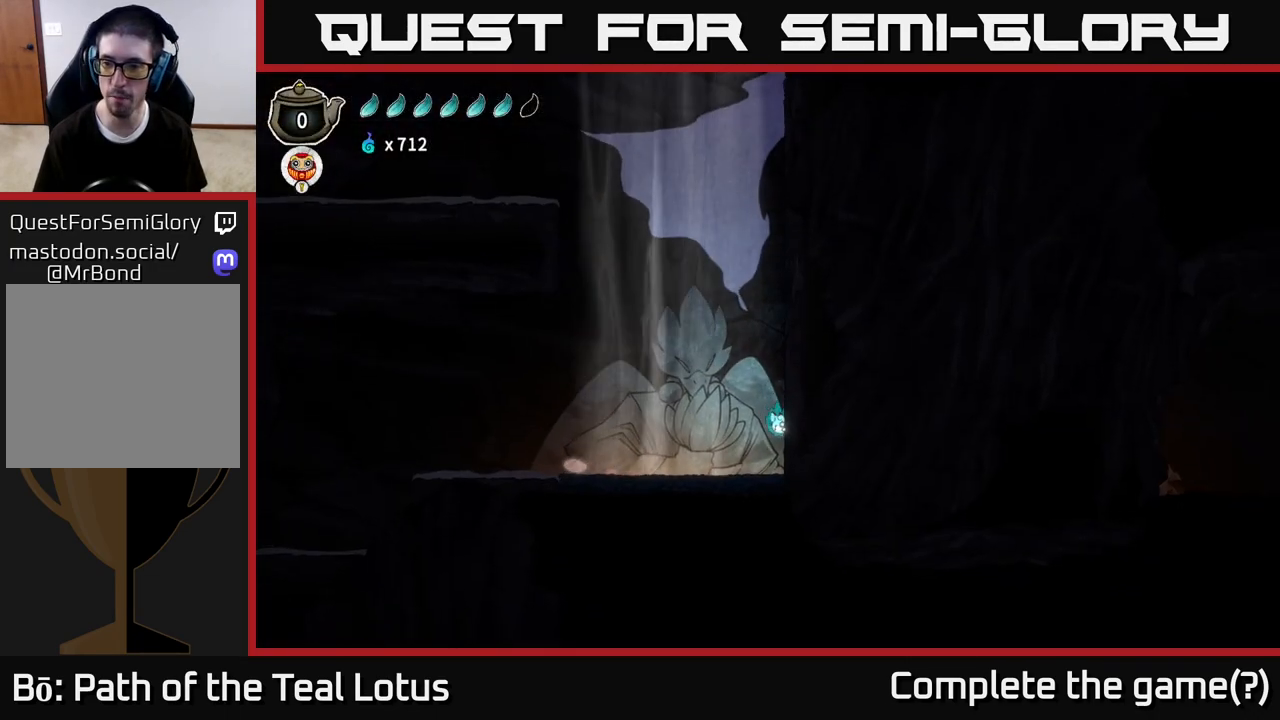
{"buttons": ["A"], "left_stick": "left", "right_stick": "center", "events": [[150, "left_stick", "left"], [300, "A", "down"]]}
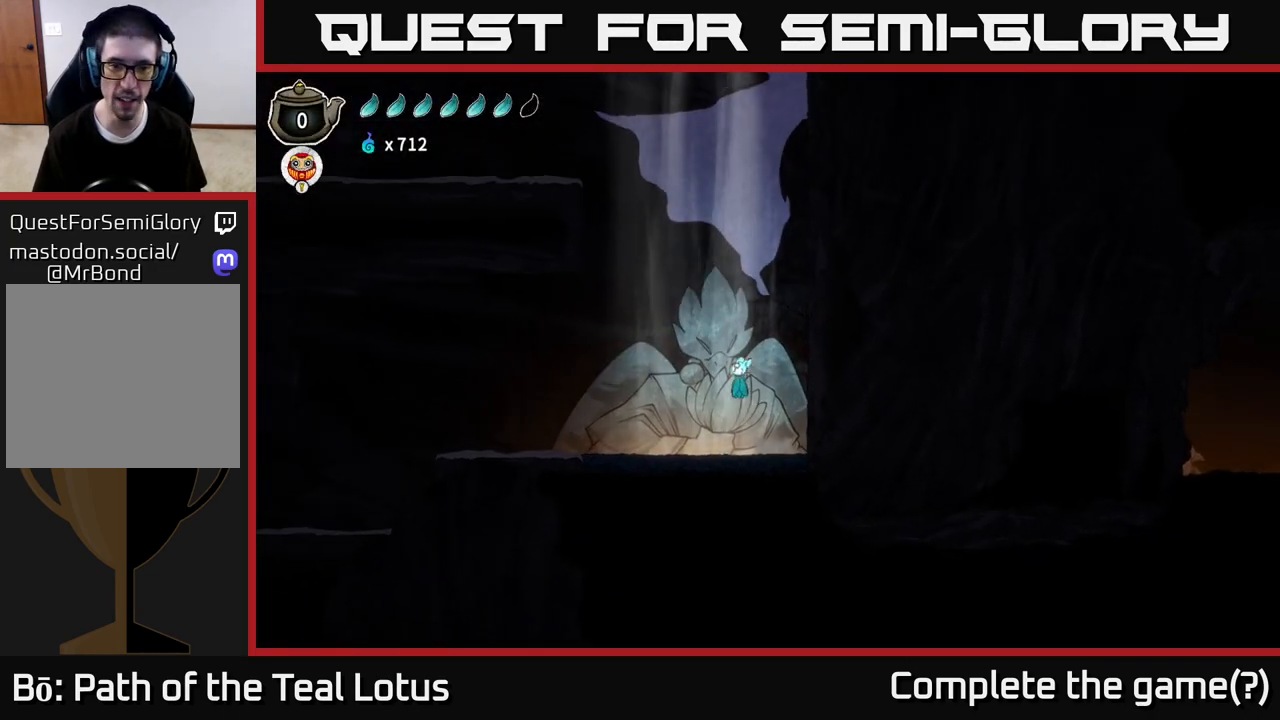
{"buttons": ["B"], "left_stick": "down", "right_stick": "center", "events": [[100, "A", "up"], [150, "left_stick", "down"], [167, "B", "down"]]}
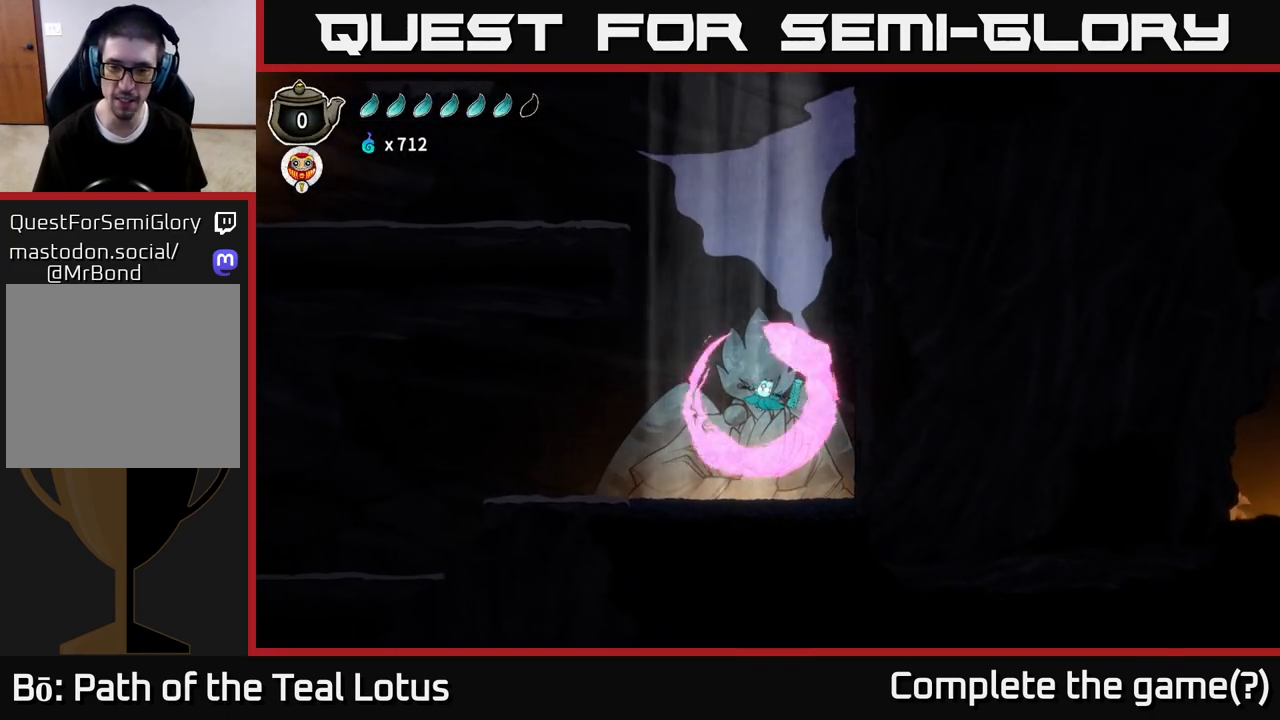
{"buttons": [], "left_stick": "center", "right_stick": "center", "events": [[417, "B", "up"], [450, "left_stick", "center"]]}
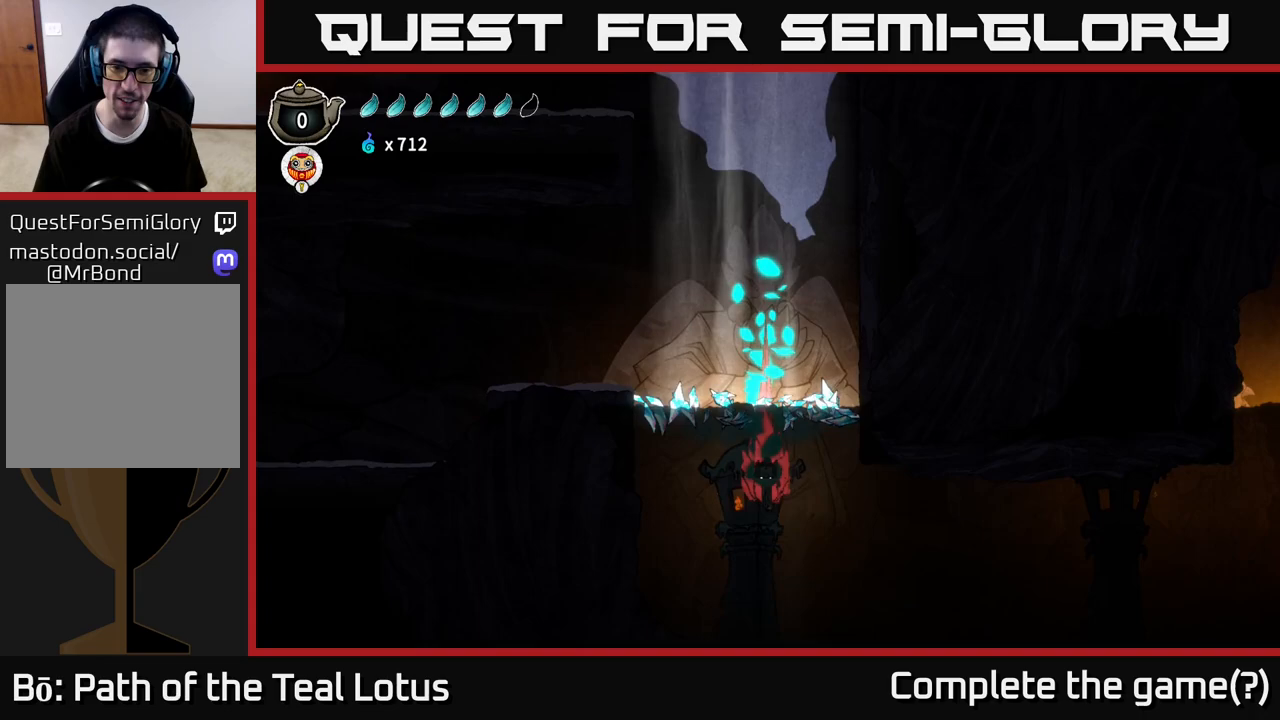
{"buttons": [], "left_stick": "right", "right_stick": "center", "events": [[333, "A", "down"], [333, "left_stick", "right"], [450, "A", "up"]]}
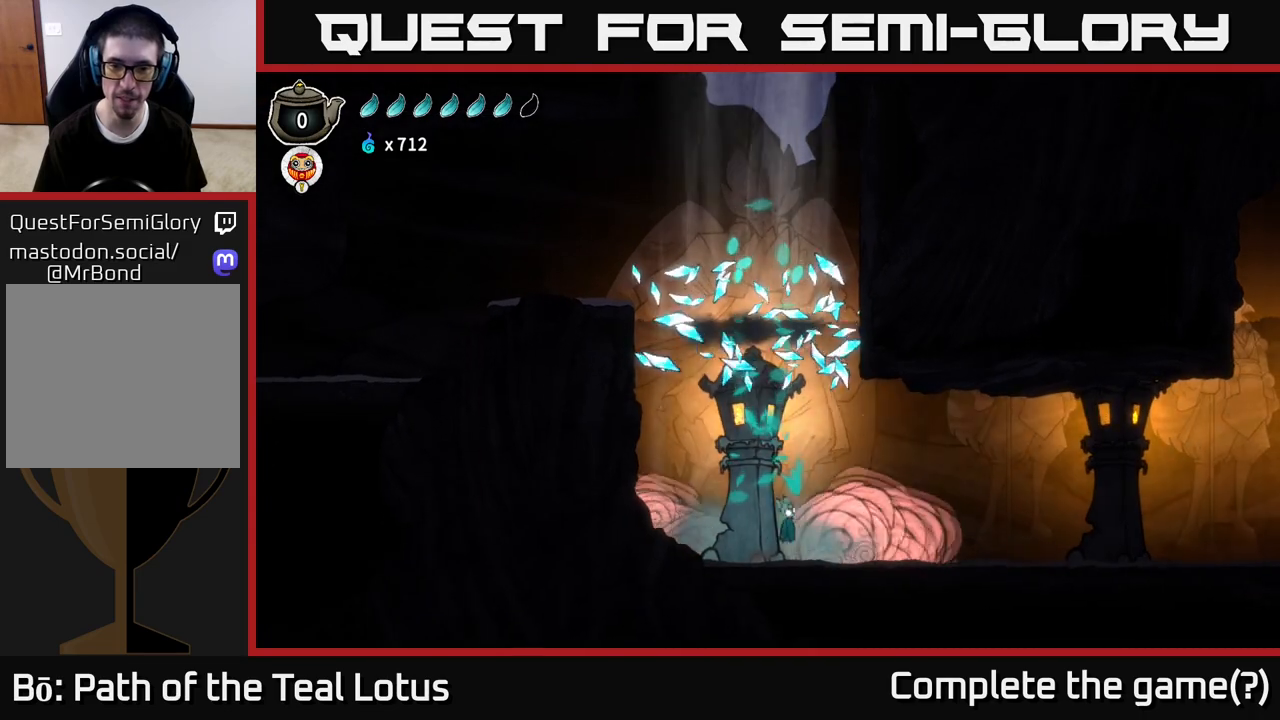
{"buttons": [], "left_stick": "right", "right_stick": "center", "events": []}
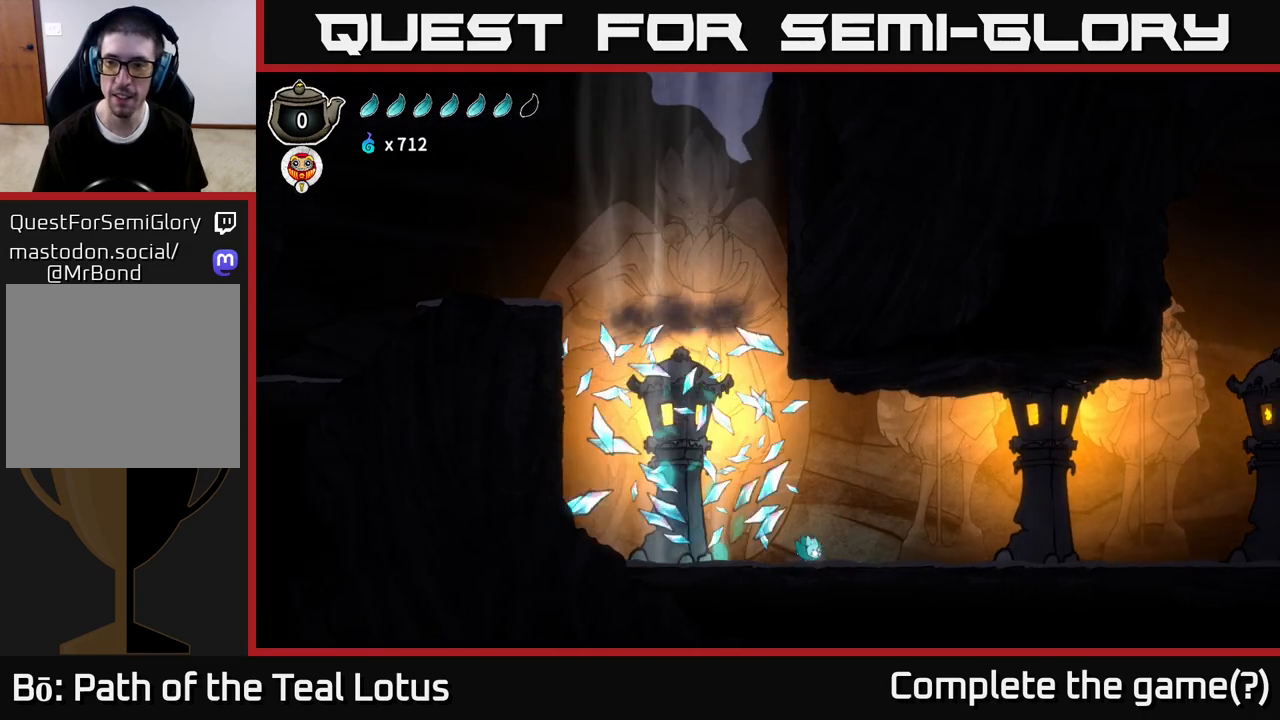
{"buttons": ["A", "R2"], "left_stick": "right", "right_stick": "center", "events": [[133, "R2", "down"], [417, "A", "down"]]}
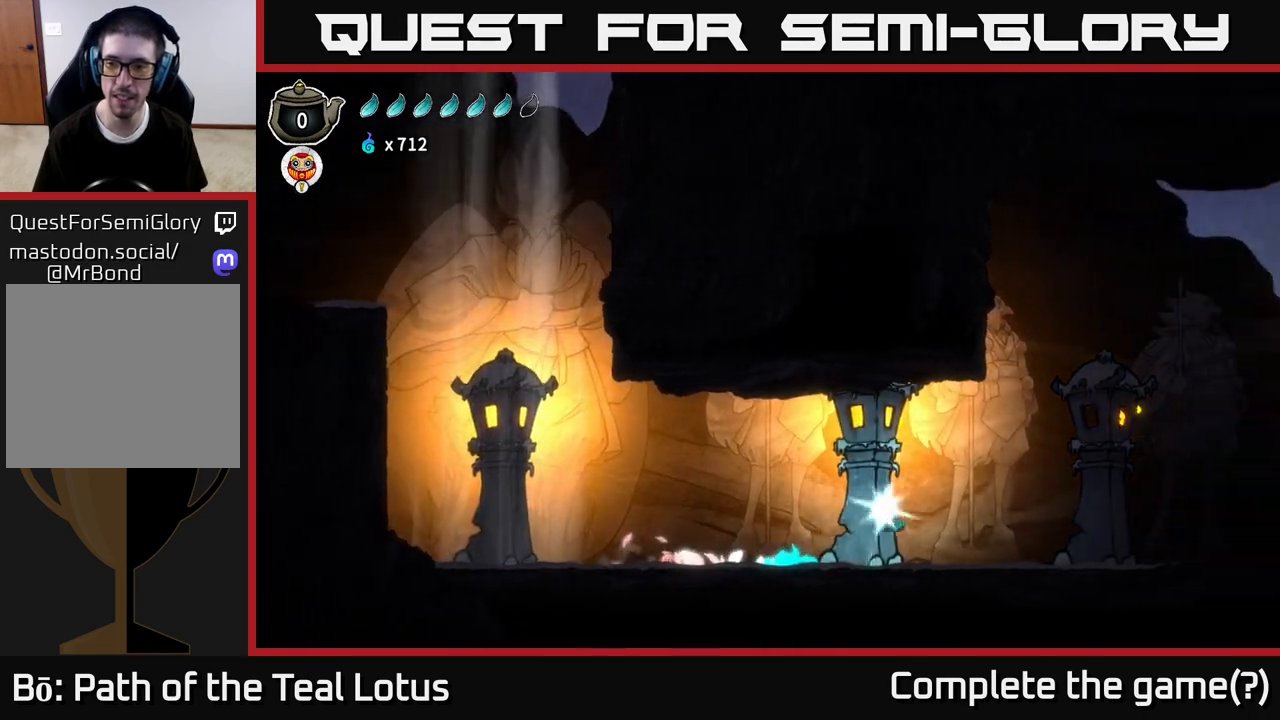
{"buttons": [], "left_stick": "right", "right_stick": "center", "events": [[200, "X", "down"], [317, "A", "up"], [350, "R2", "up"], [400, "X", "up"]]}
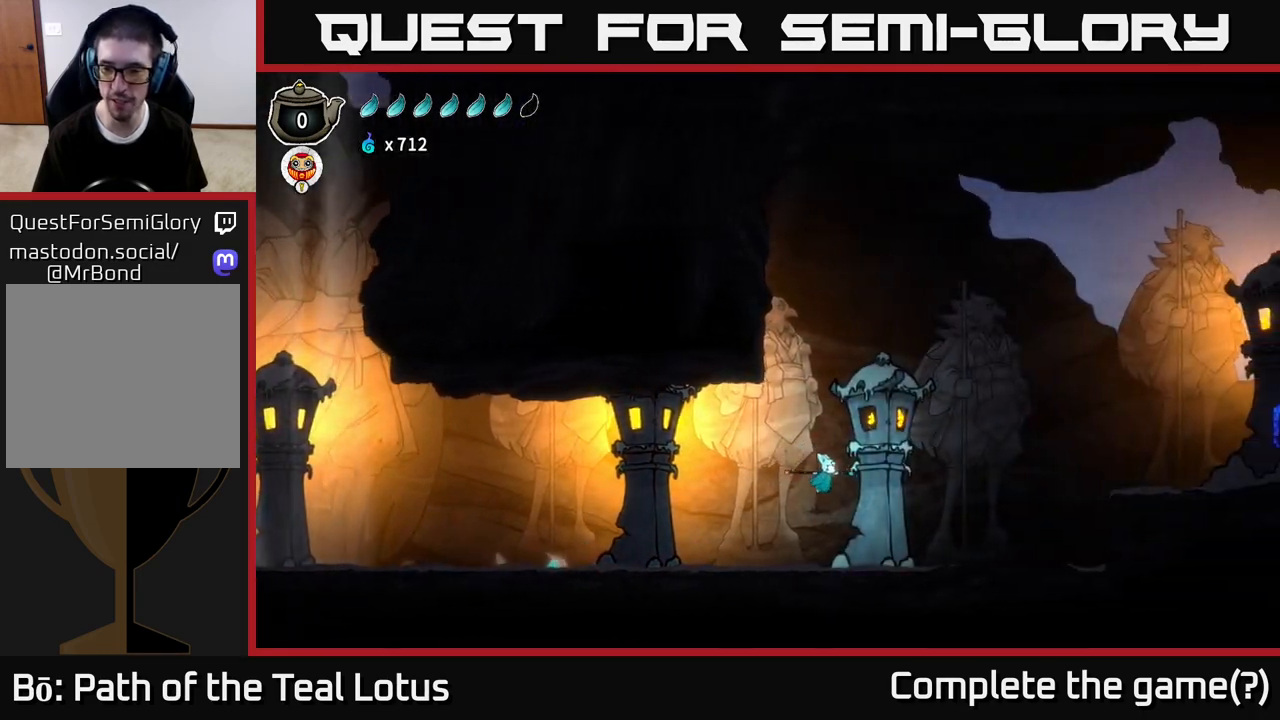
{"buttons": ["A", "R2"], "left_stick": "right", "right_stick": "center", "events": [[400, "R2", "down"], [500, "A", "down"]]}
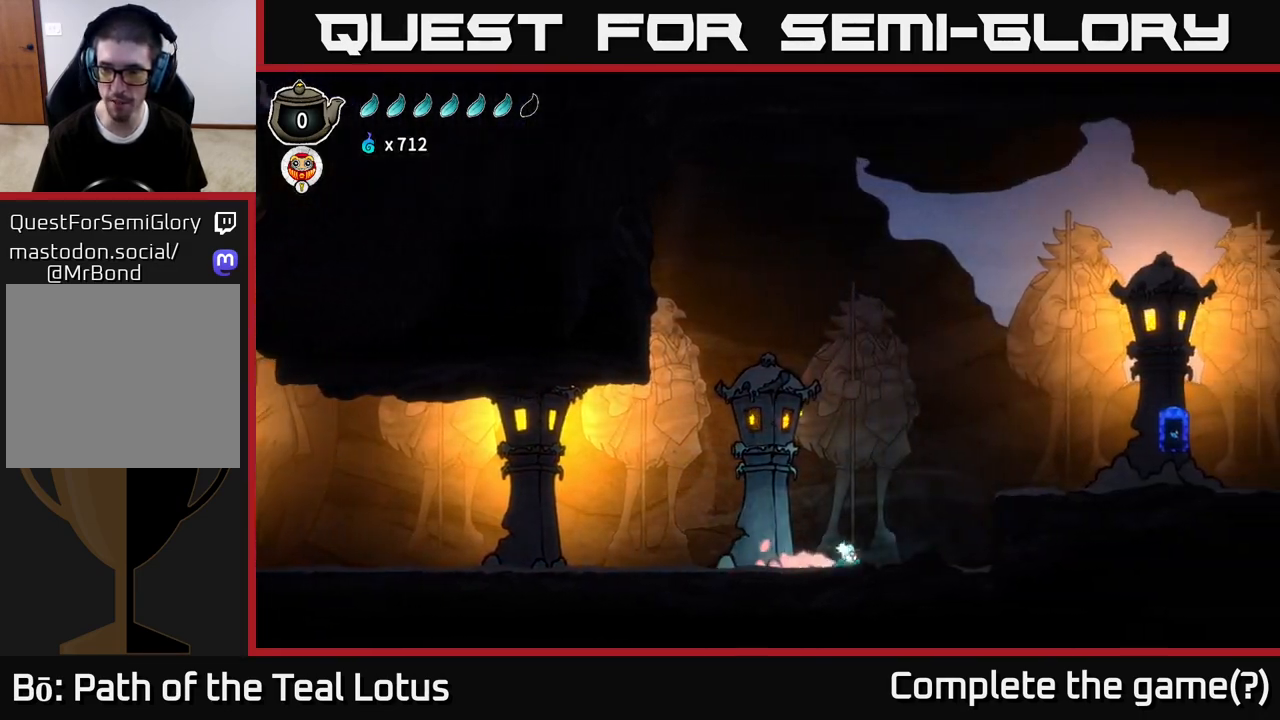
{"buttons": [], "left_stick": "right", "right_stick": "center", "events": [[400, "R2", "up"], [417, "A", "up"]]}
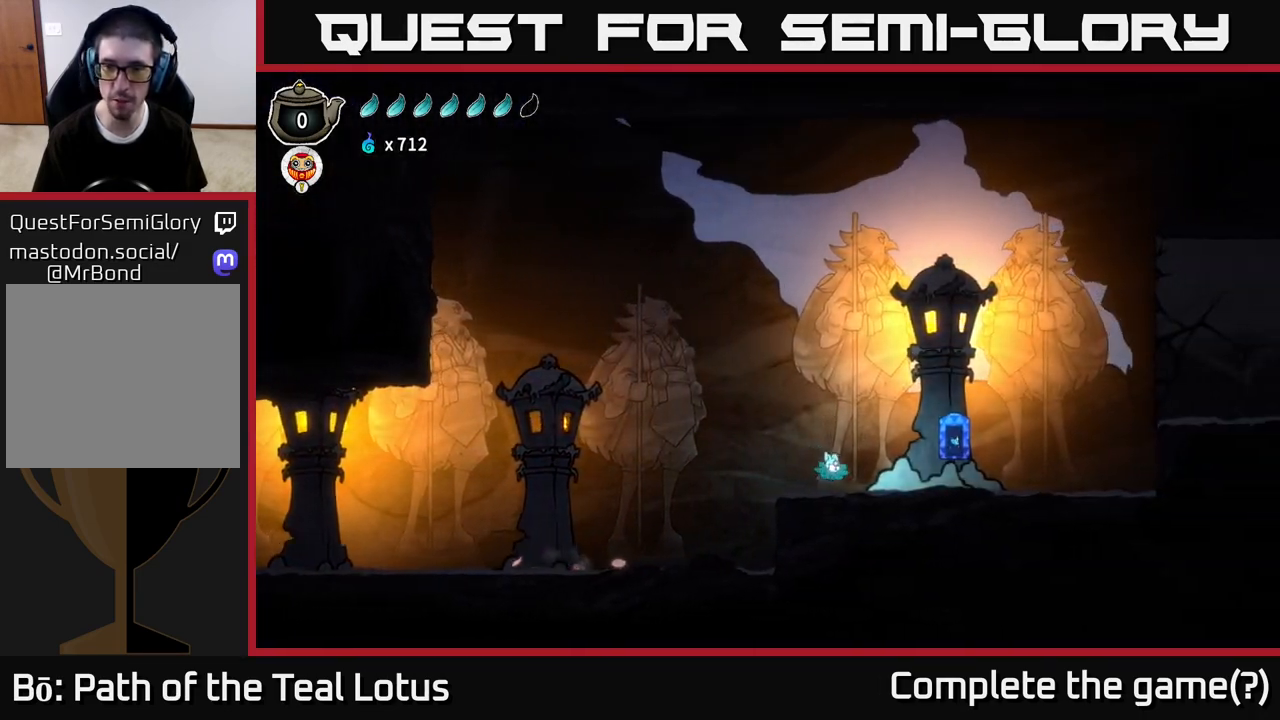
{"buttons": [], "left_stick": "right", "right_stick": "center", "events": [[417, "A", "down"], [467, "A", "up"]]}
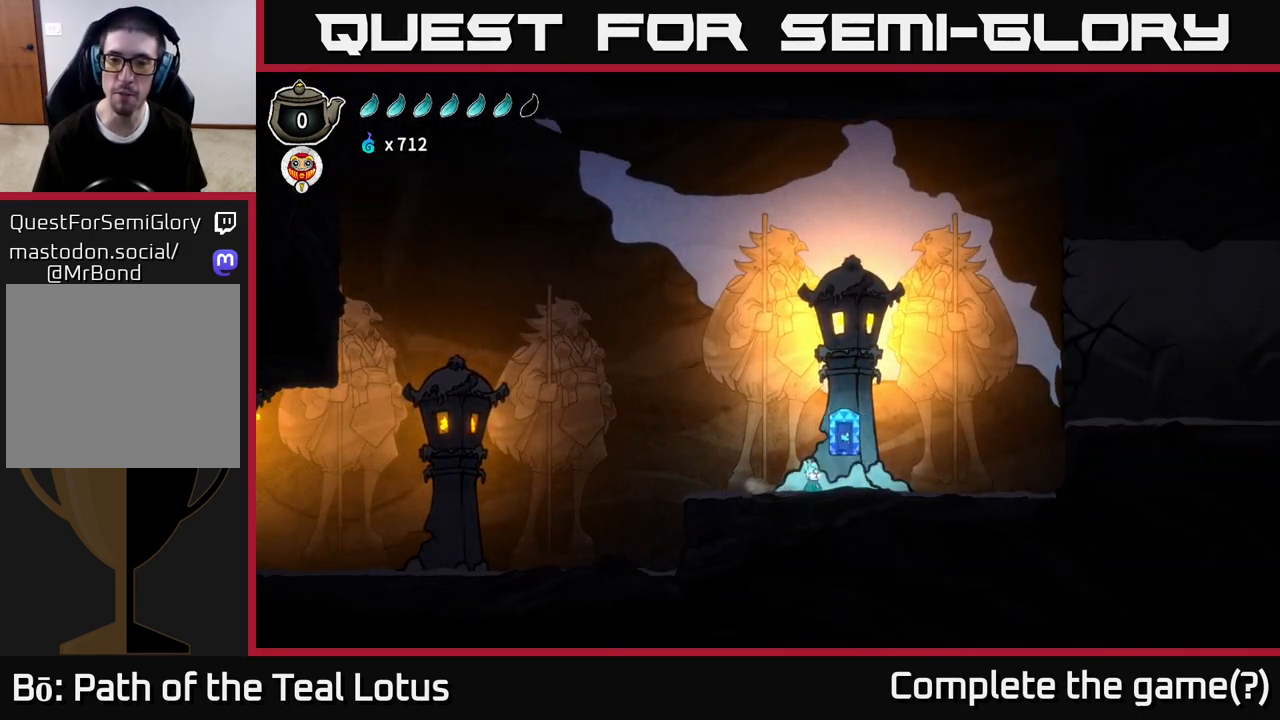
{"buttons": [], "left_stick": "center", "right_stick": "center", "events": [[300, "left_stick", "center"]]}
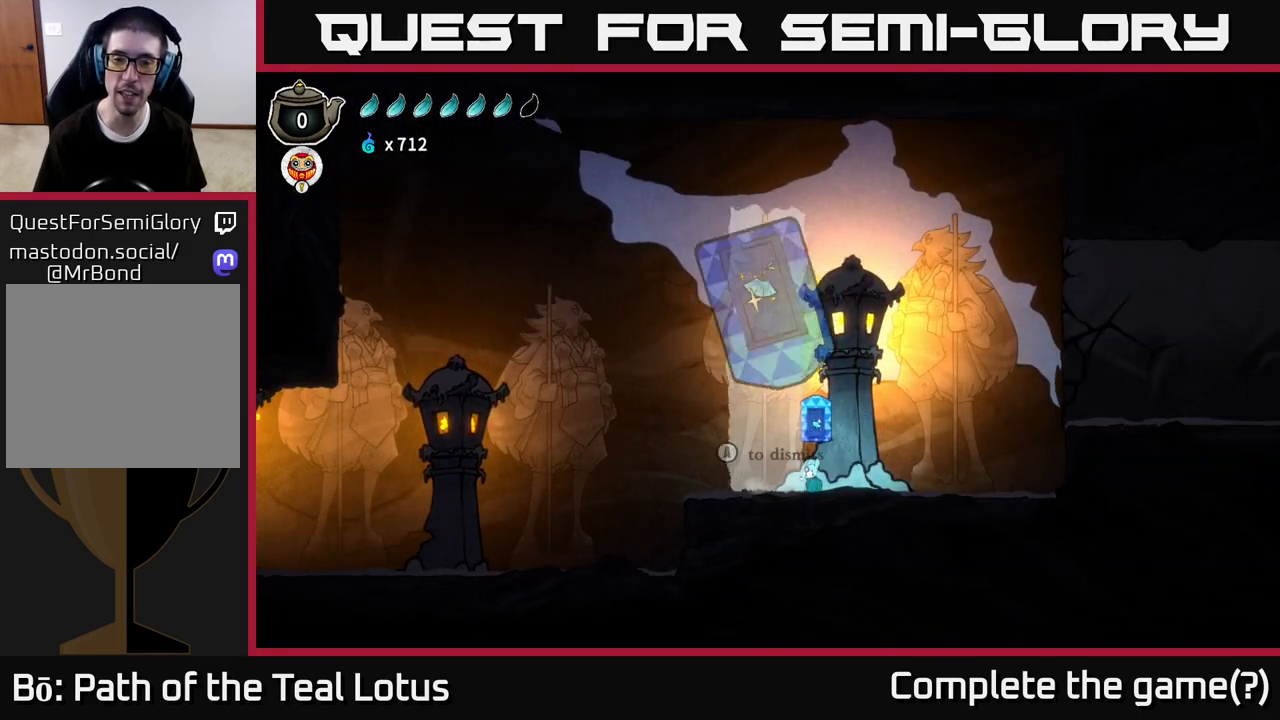
{"buttons": [], "left_stick": "center", "right_stick": "center", "events": []}
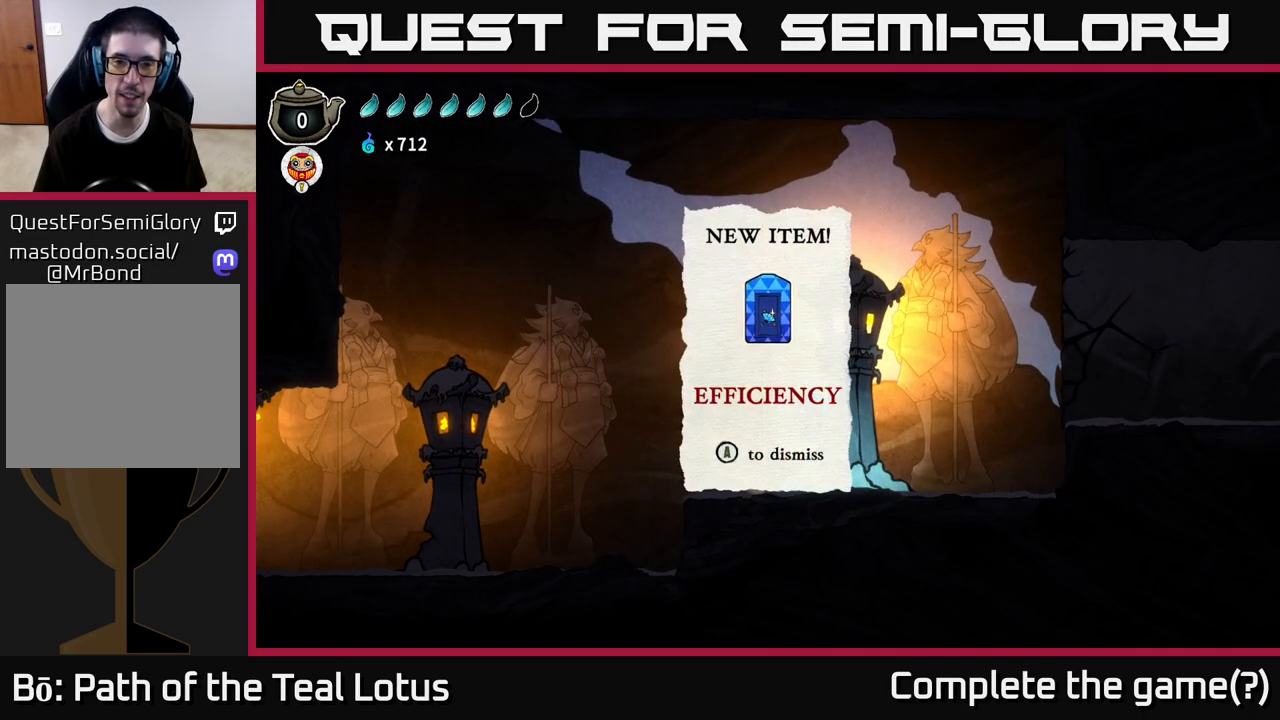
{"buttons": [], "left_stick": "center", "right_stick": "center", "events": []}
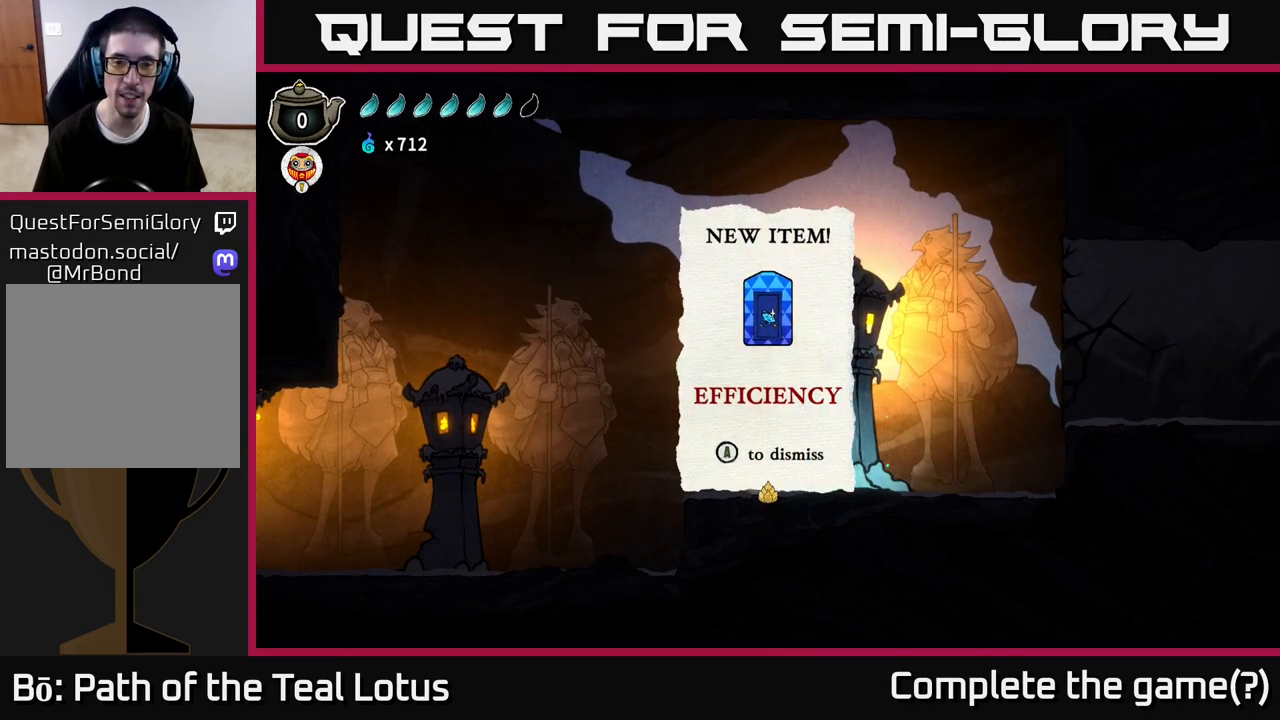
{"buttons": [], "left_stick": "center", "right_stick": "center", "events": [[267, "A", "down"], [383, "A", "up"]]}